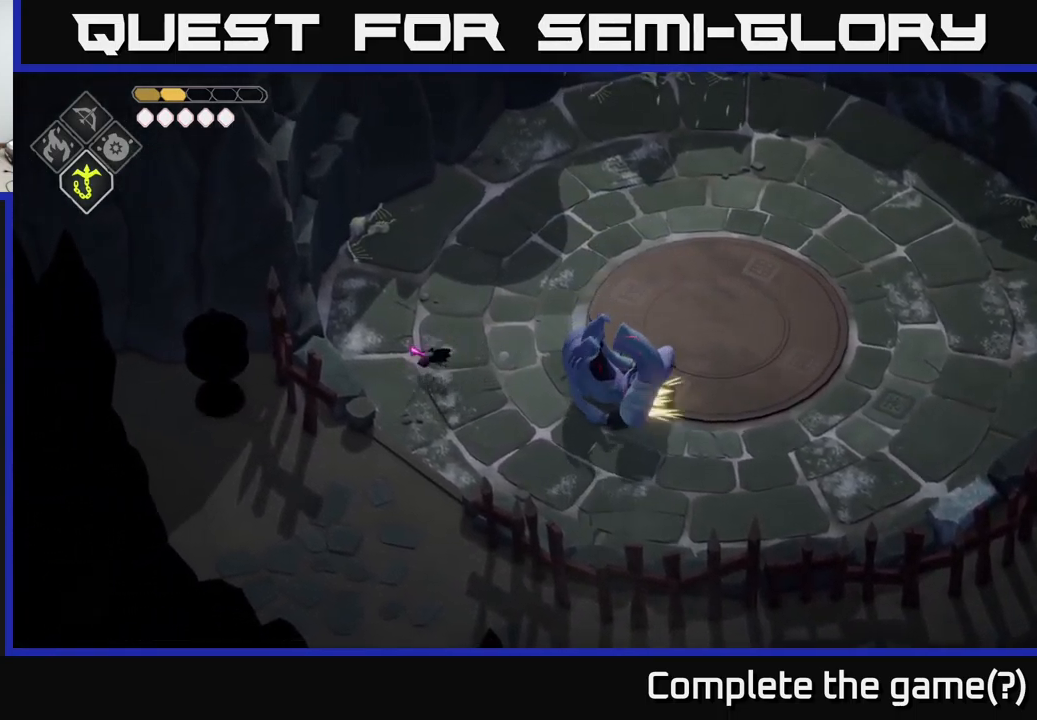
Gameplay with a controller (Xbox layout); each line is a JSON object with the inputs held at the frame after it. "events" lists button and stick changes between this image and that frame as [ms after this image, input, new state], when the widget could be followed in between.
{"buttons": [], "left_stick": "down-right", "right_stick": "center", "events": [[17, "A", "up"], [17, "left_stick", "up"], [217, "left_stick", "right"], [434, "left_stick", "down-right"]]}
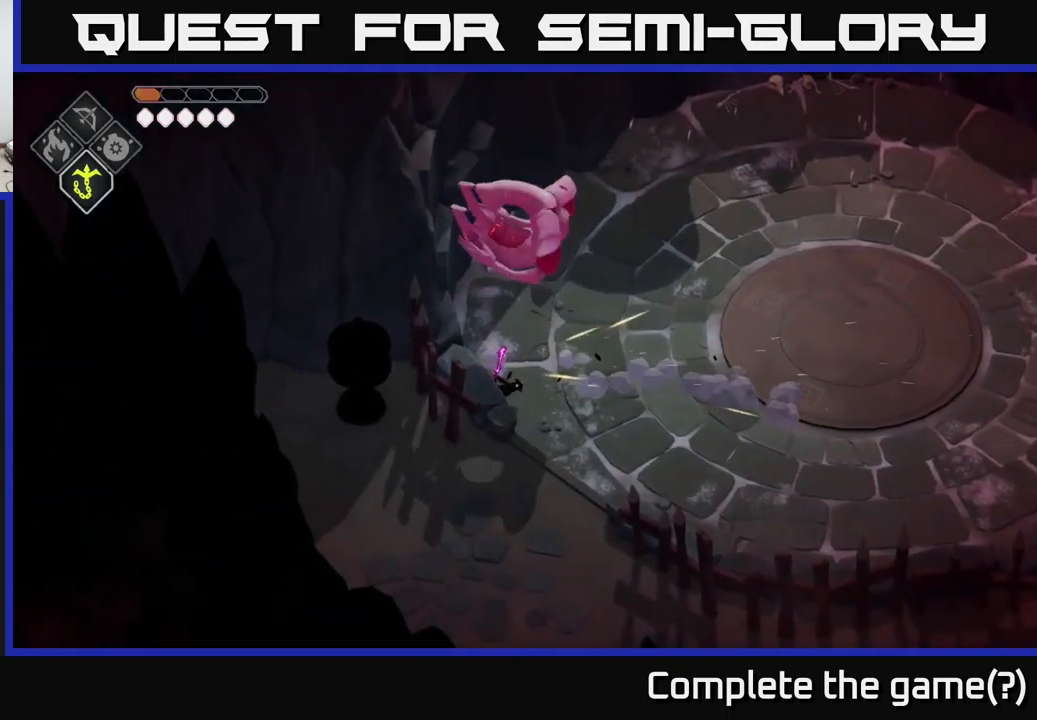
{"buttons": ["A"], "left_stick": "down-right", "right_stick": "center", "events": [[217, "A", "down"], [250, "left_stick", "right"], [300, "A", "up"], [400, "A", "down"], [467, "left_stick", "down-right"]]}
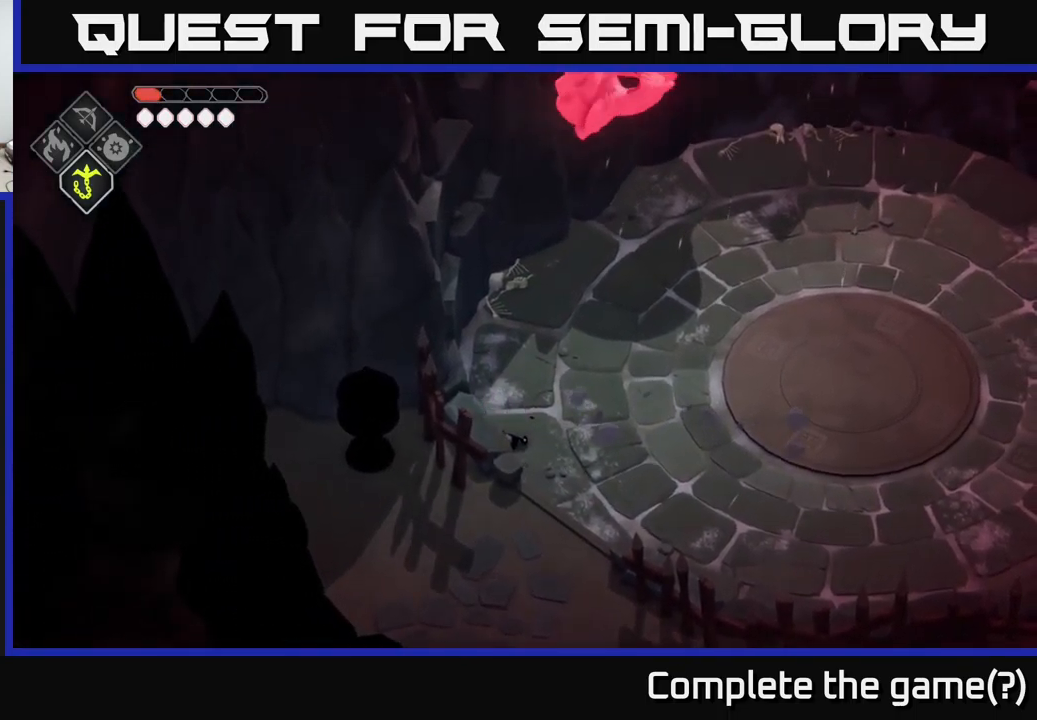
{"buttons": ["A"], "left_stick": "down-right", "right_stick": "center", "events": [[17, "A", "up"], [467, "A", "down"]]}
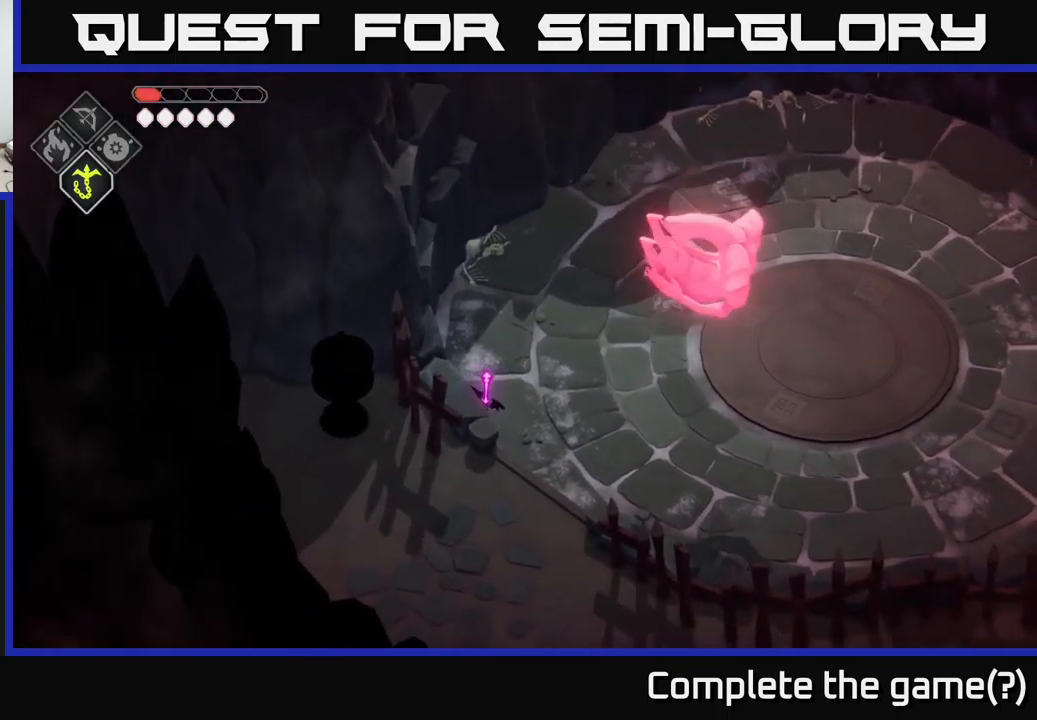
{"buttons": ["X"], "left_stick": "up-right", "right_stick": "center", "events": [[50, "A", "up"], [167, "A", "down"], [267, "A", "up"], [417, "left_stick", "up-right"], [500, "X", "down"]]}
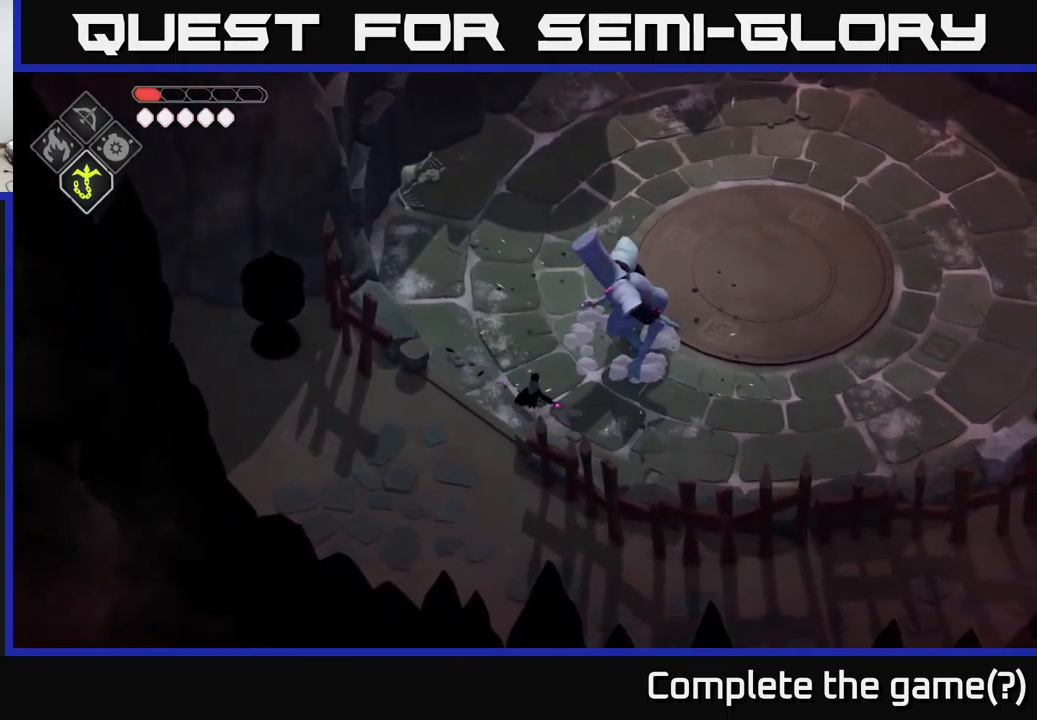
{"buttons": ["X"], "left_stick": "center", "right_stick": "center", "events": [[150, "X", "up"], [367, "X", "down"], [434, "left_stick", "center"]]}
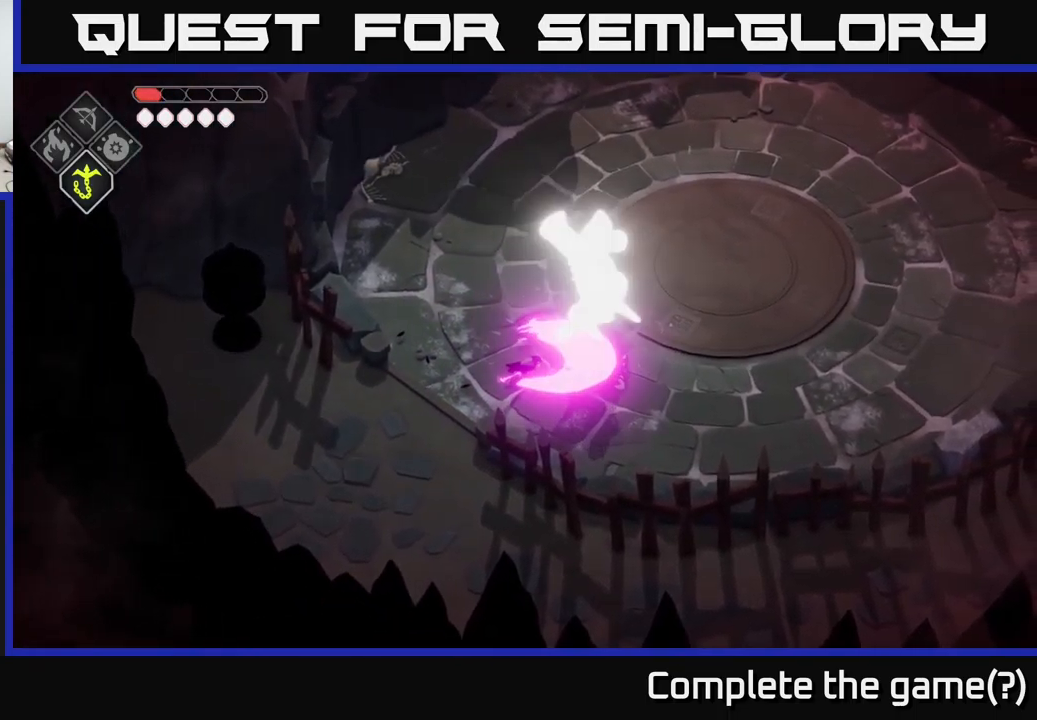
{"buttons": [], "left_stick": "right", "right_stick": "center", "events": [[17, "X", "up"], [250, "left_stick", "down"], [500, "left_stick", "right"]]}
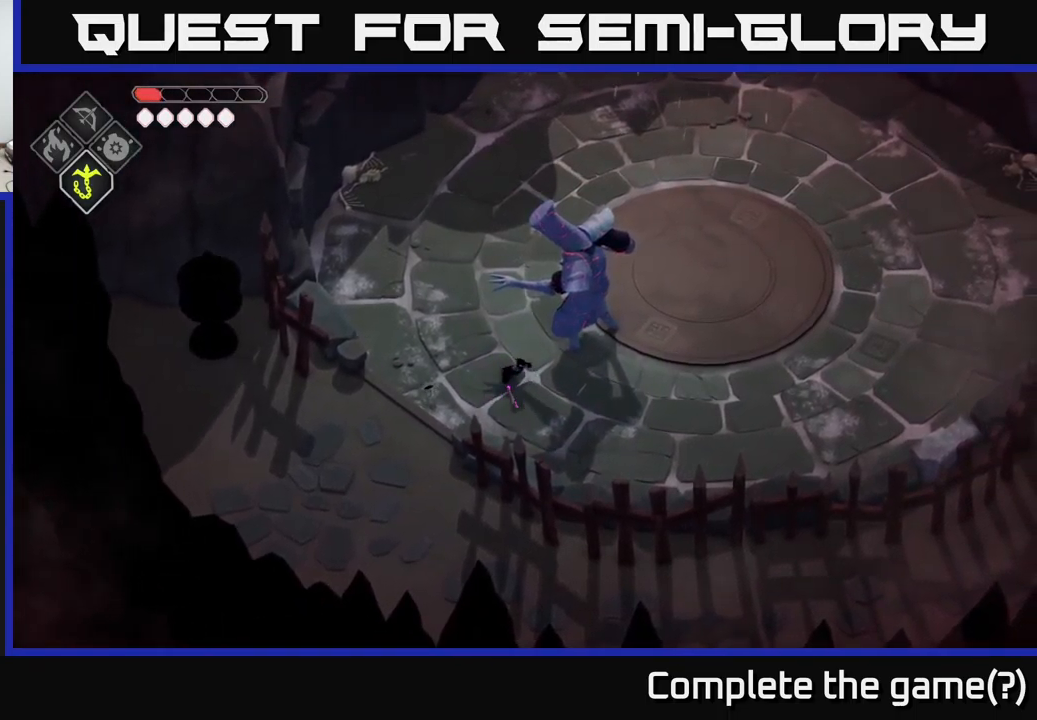
{"buttons": ["A"], "left_stick": "right", "right_stick": "center", "events": [[34, "left_stick", "up-right"], [67, "X", "down"], [184, "X", "up"], [217, "left_stick", "center"], [401, "left_stick", "right"], [467, "A", "down"]]}
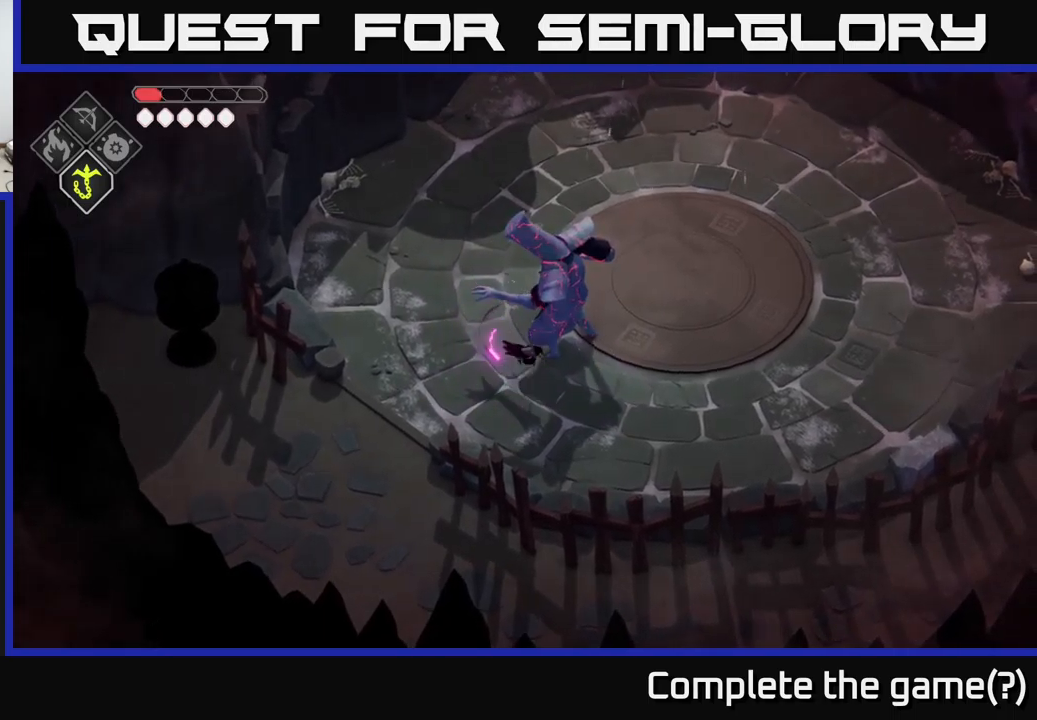
{"buttons": ["X"], "left_stick": "up-left", "right_stick": "center", "events": [[150, "A", "up"], [283, "left_stick", "up"], [417, "left_stick", "up-left"], [433, "X", "down"]]}
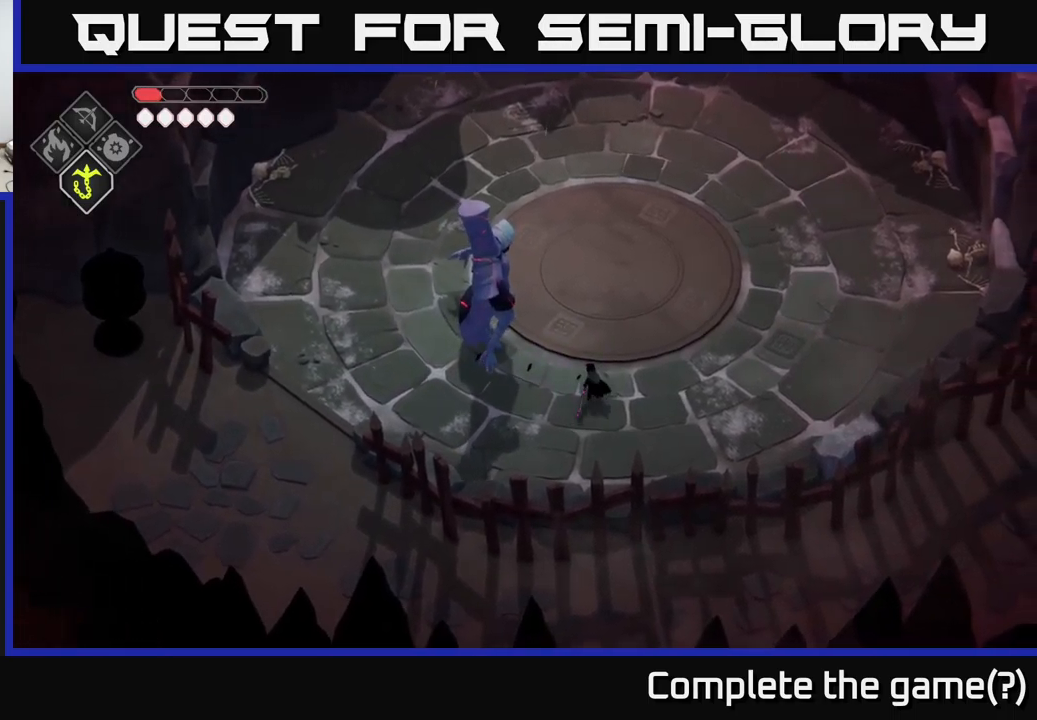
{"buttons": ["X"], "left_stick": "center", "right_stick": "center", "events": [[67, "X", "up"], [167, "left_stick", "center"], [350, "X", "down"]]}
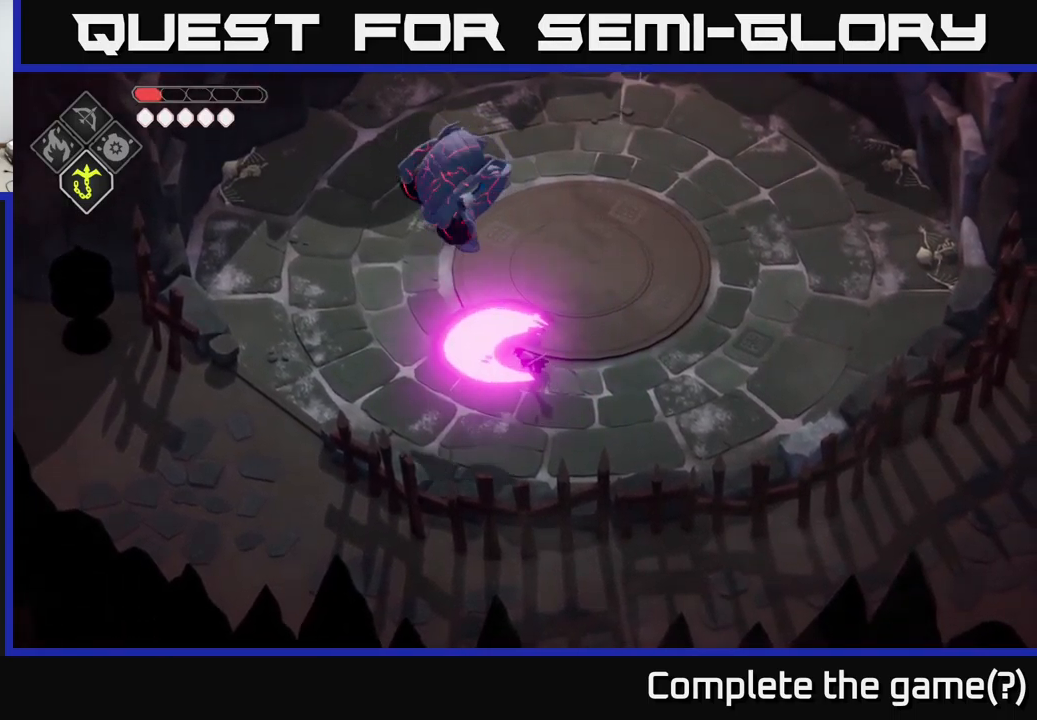
{"buttons": ["A"], "left_stick": "up", "right_stick": "center", "events": [[17, "X", "up"], [200, "left_stick", "up-right"], [433, "A", "down"], [483, "left_stick", "up"]]}
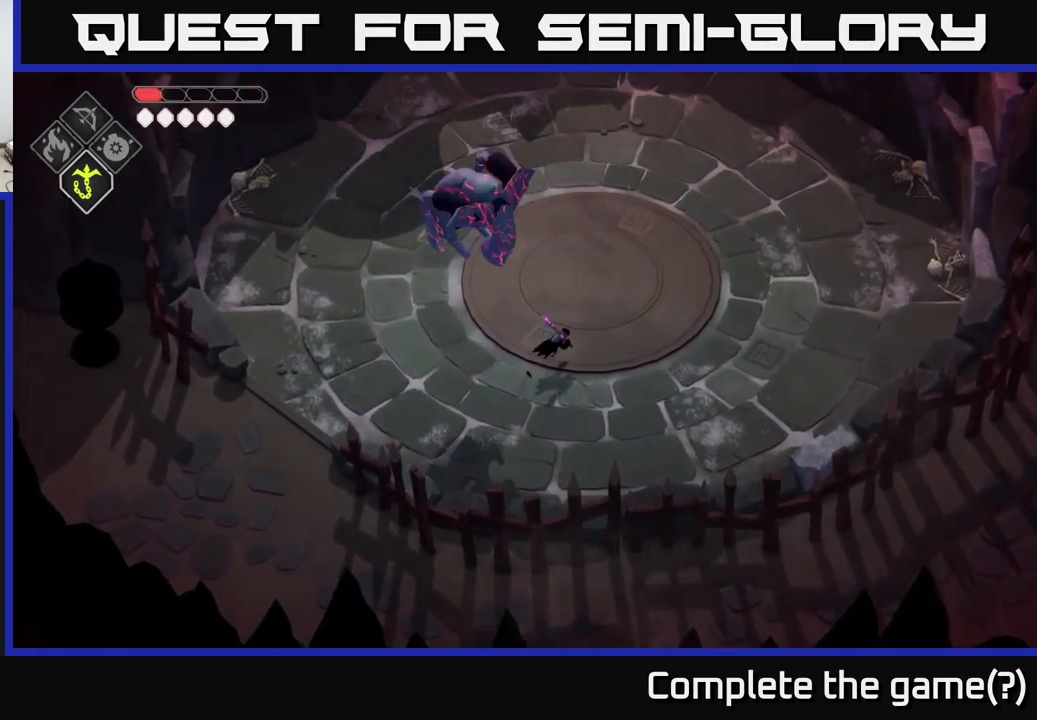
{"buttons": ["A"], "left_stick": "up", "right_stick": "center", "events": [[150, "A", "up"], [150, "left_stick", "up-right"], [433, "left_stick", "up"], [500, "A", "down"]]}
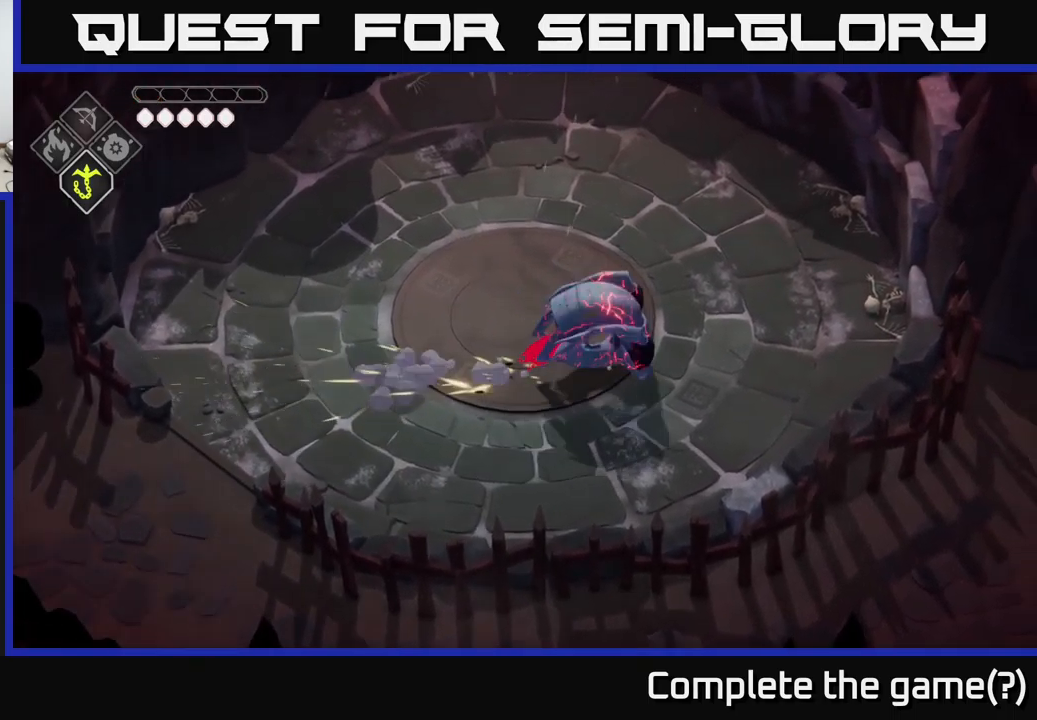
{"buttons": ["A"], "left_stick": "up-left", "right_stick": "center", "events": [[33, "left_stick", "up-left"], [67, "A", "up"], [133, "A", "down"], [217, "A", "up"], [300, "A", "down"], [383, "A", "up"], [433, "A", "down"]]}
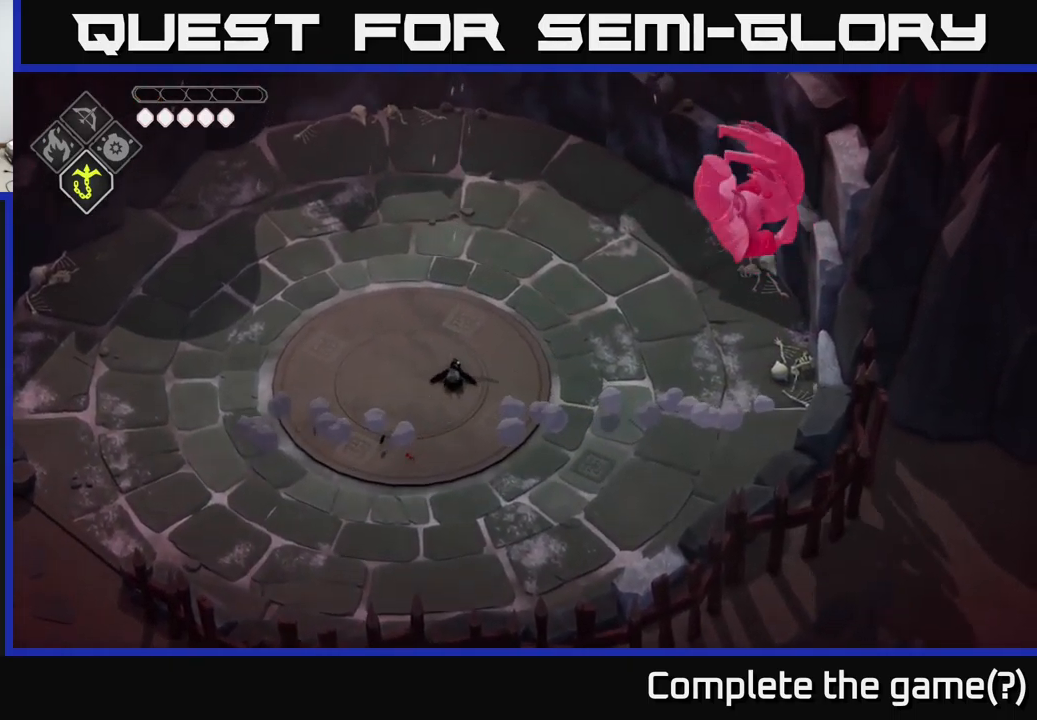
{"buttons": ["A"], "left_stick": "center", "right_stick": "center", "events": [[67, "A", "up"], [117, "left_stick", "center"], [167, "A", "down"], [300, "A", "up"], [417, "A", "down"]]}
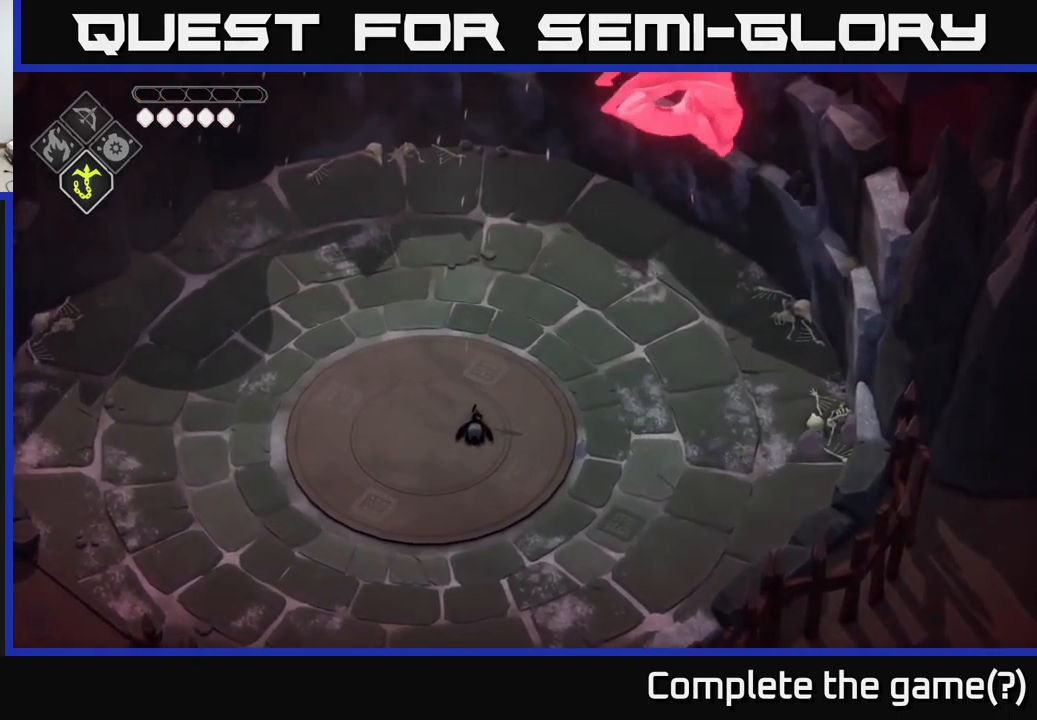
{"buttons": [], "left_stick": "center", "right_stick": "center", "events": [[83, "A", "up"]]}
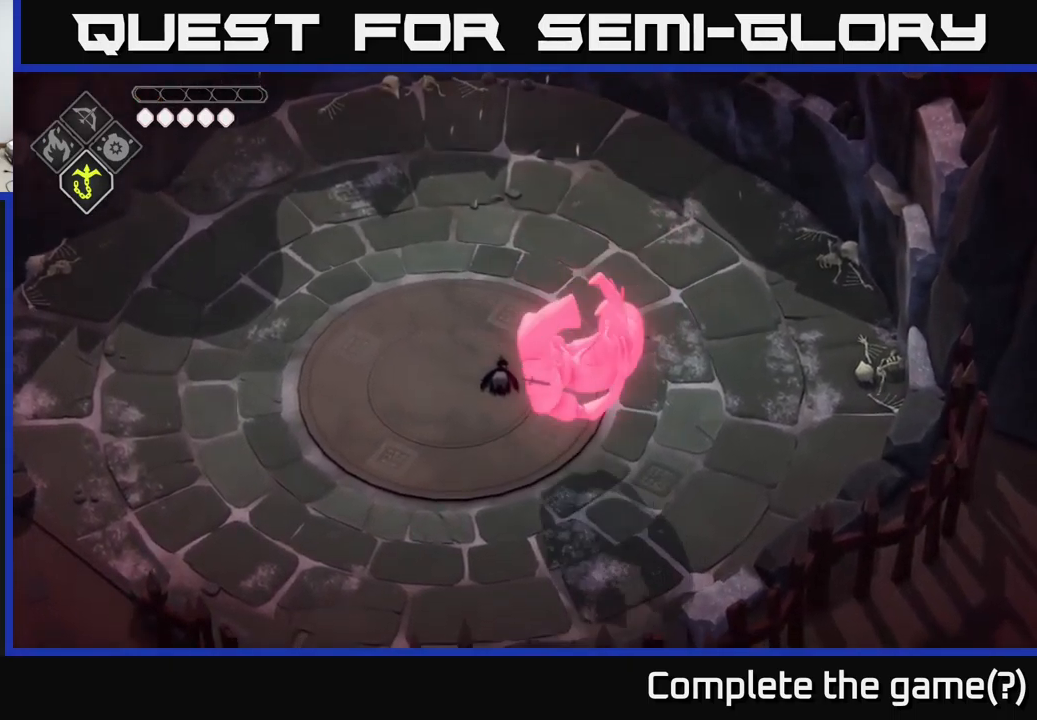
{"buttons": [], "left_stick": "center", "right_stick": "center", "events": []}
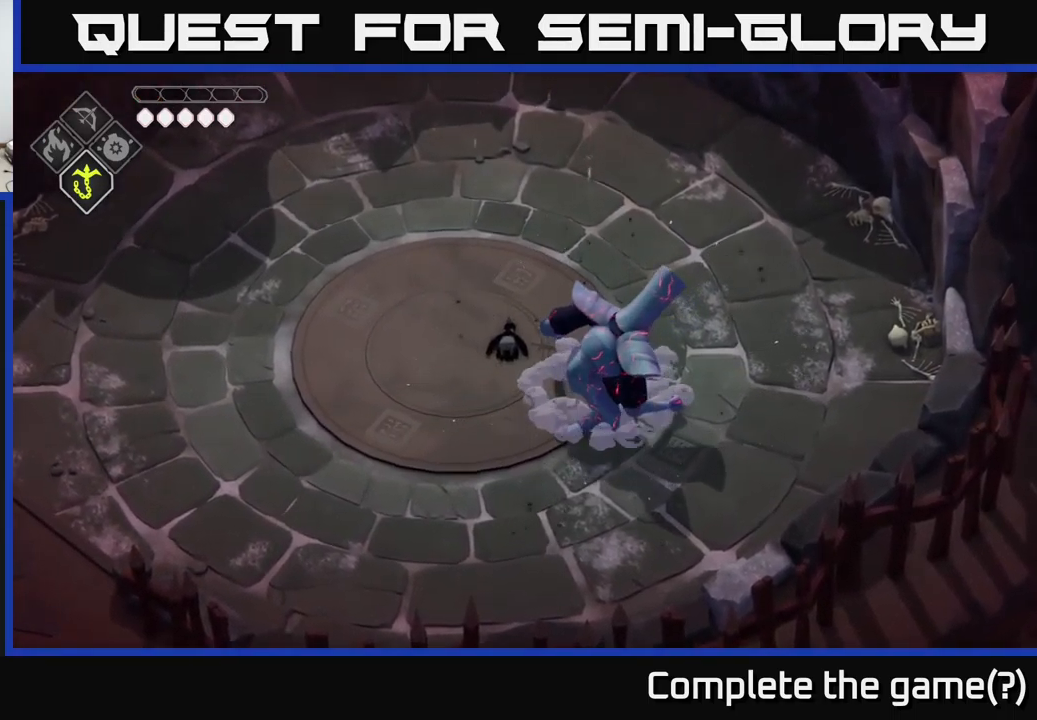
{"buttons": [], "left_stick": "center", "right_stick": "center", "events": []}
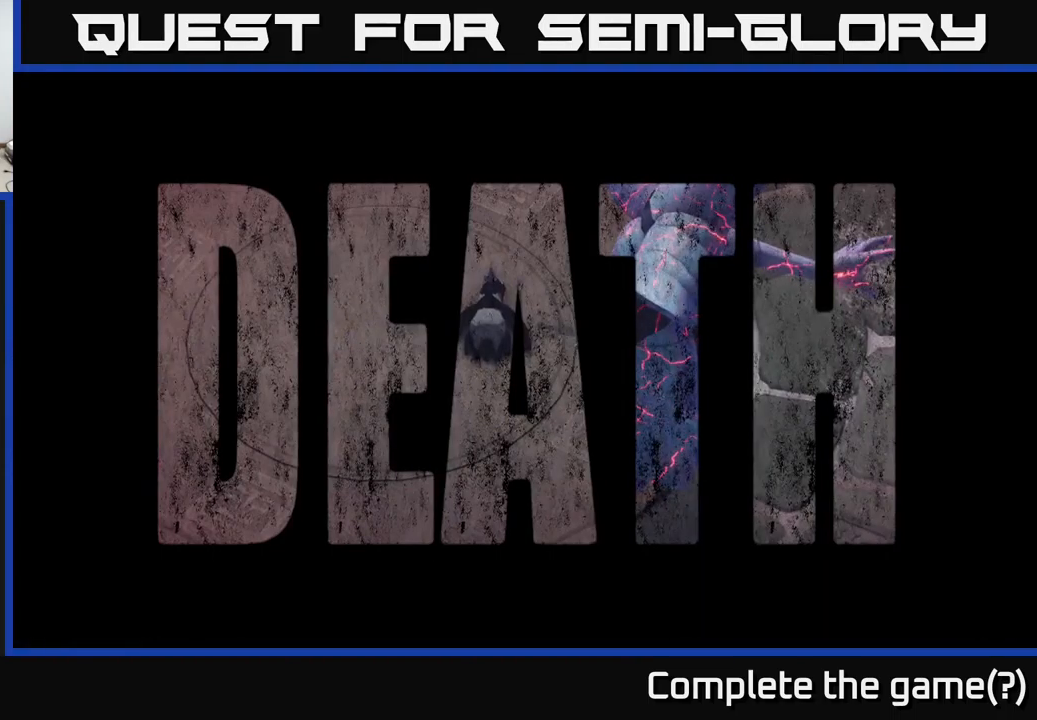
{"buttons": [], "left_stick": "center", "right_stick": "center", "events": []}
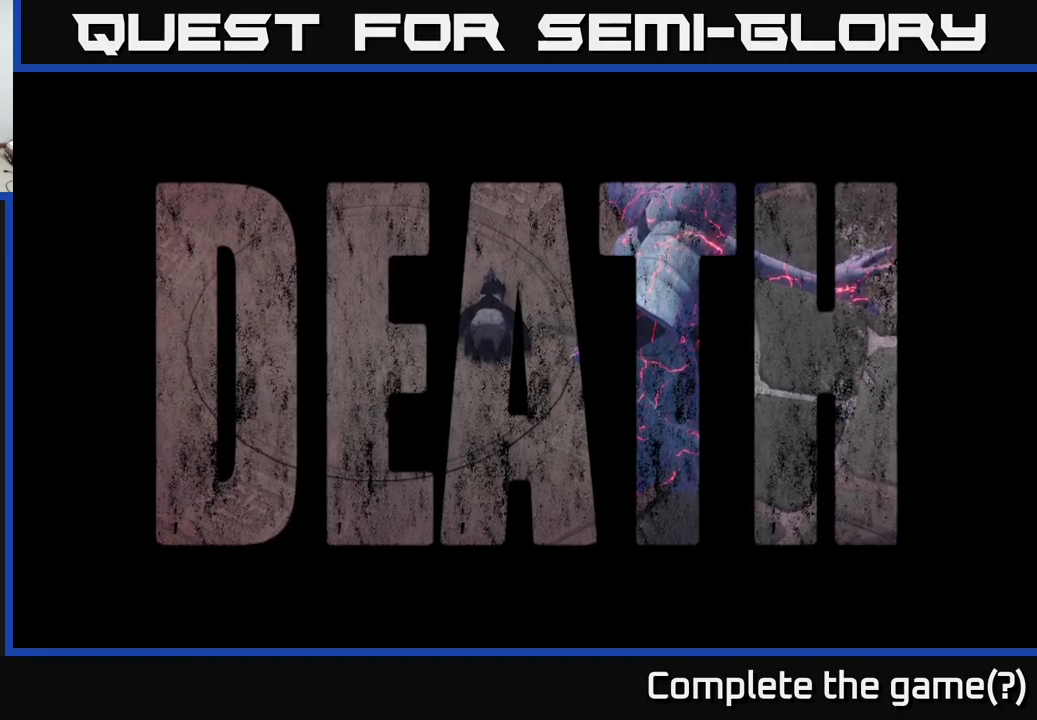
{"buttons": [], "left_stick": "center", "right_stick": "center", "events": [[183, "A", "down"], [283, "A", "up"]]}
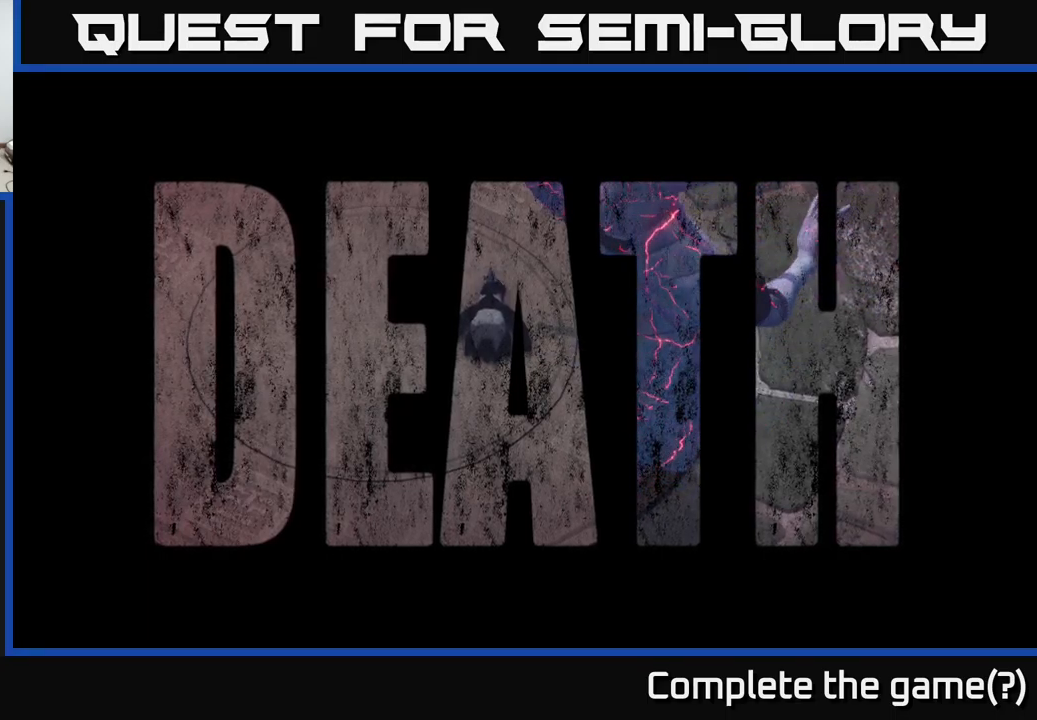
{"buttons": [], "left_stick": "center", "right_stick": "center", "events": []}
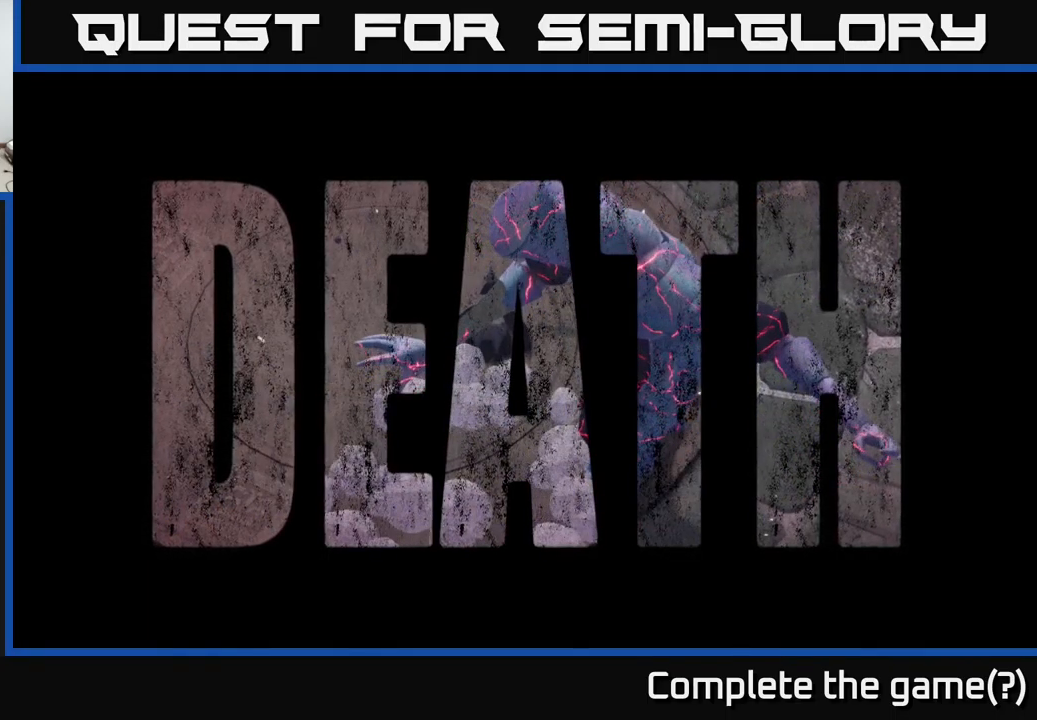
{"buttons": [], "left_stick": "center", "right_stick": "center", "events": [[183, "A", "down"], [300, "A", "up"], [383, "A", "down"], [483, "A", "up"]]}
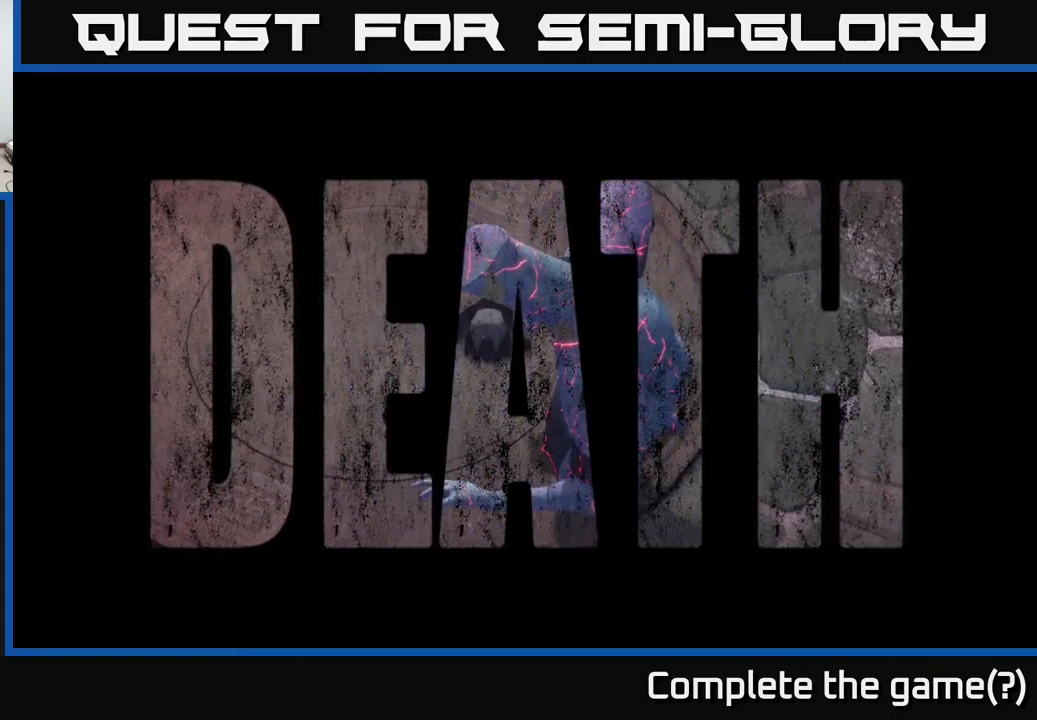
{"buttons": [], "left_stick": "center", "right_stick": "center", "events": []}
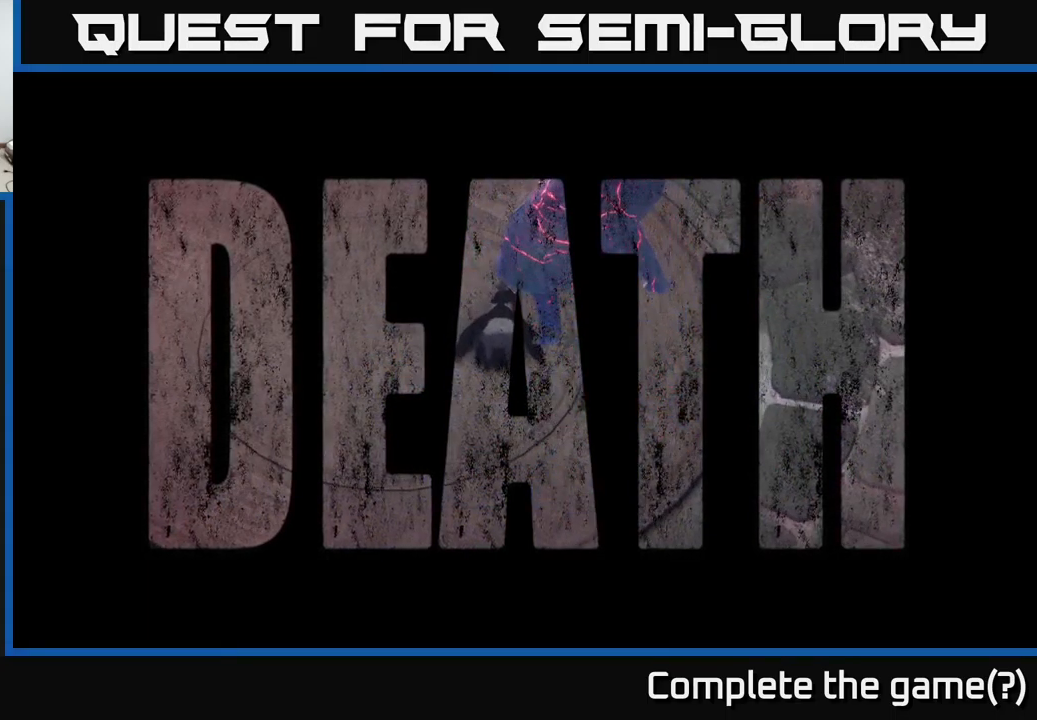
{"buttons": [], "left_stick": "center", "right_stick": "center", "events": []}
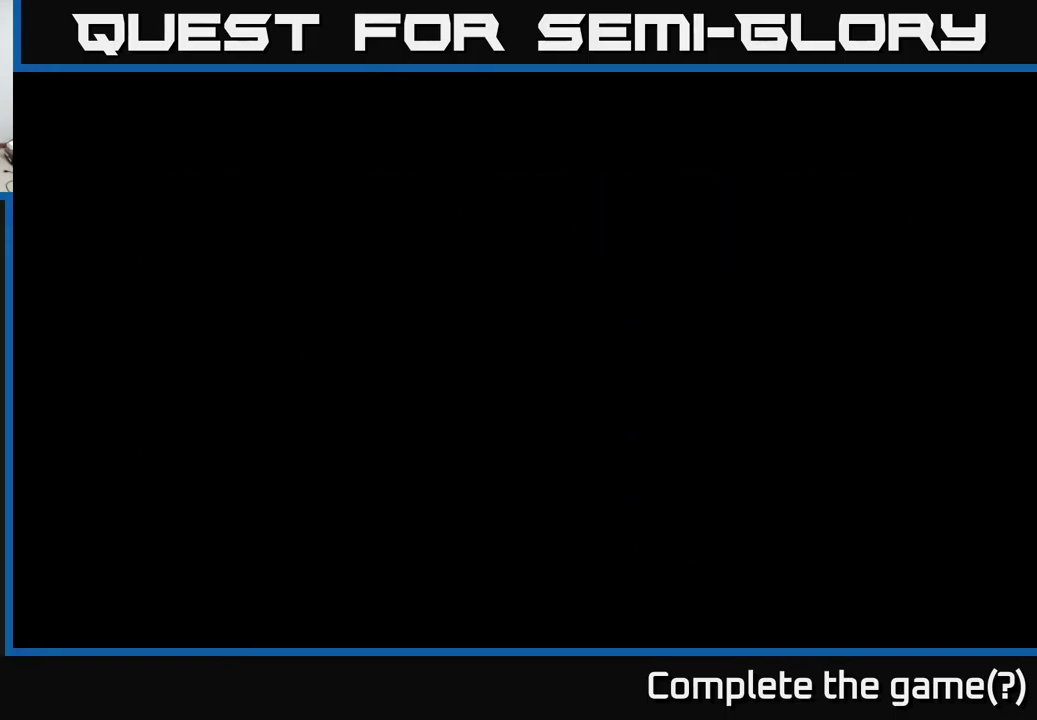
{"buttons": [], "left_stick": "center", "right_stick": "center", "events": []}
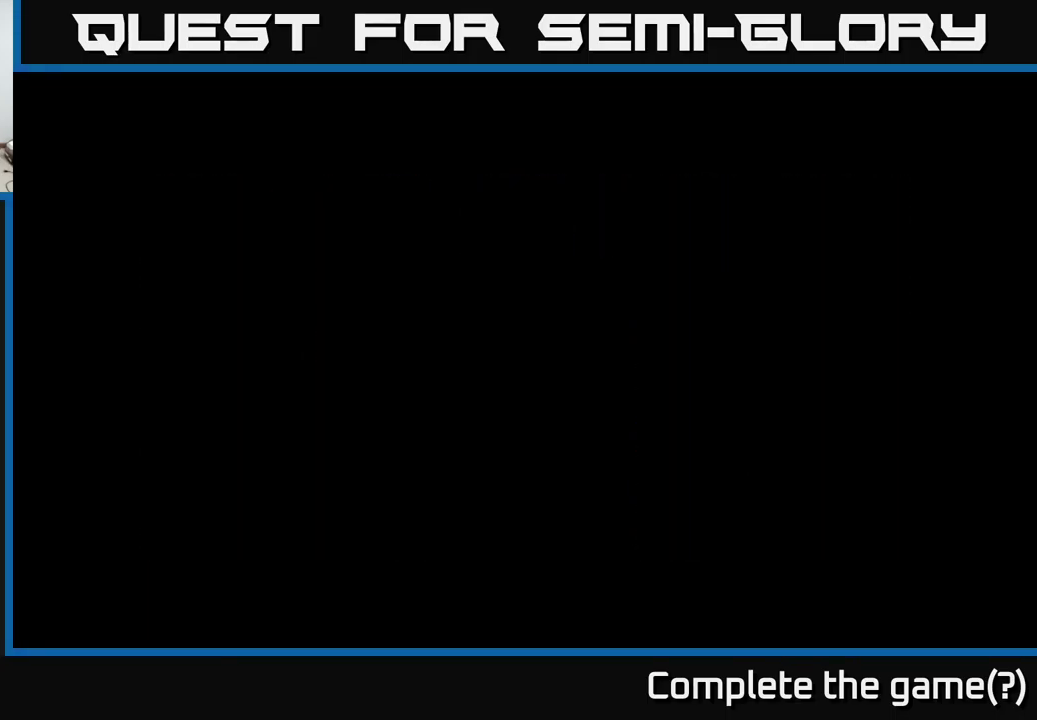
{"buttons": [], "left_stick": "center", "right_stick": "center", "events": []}
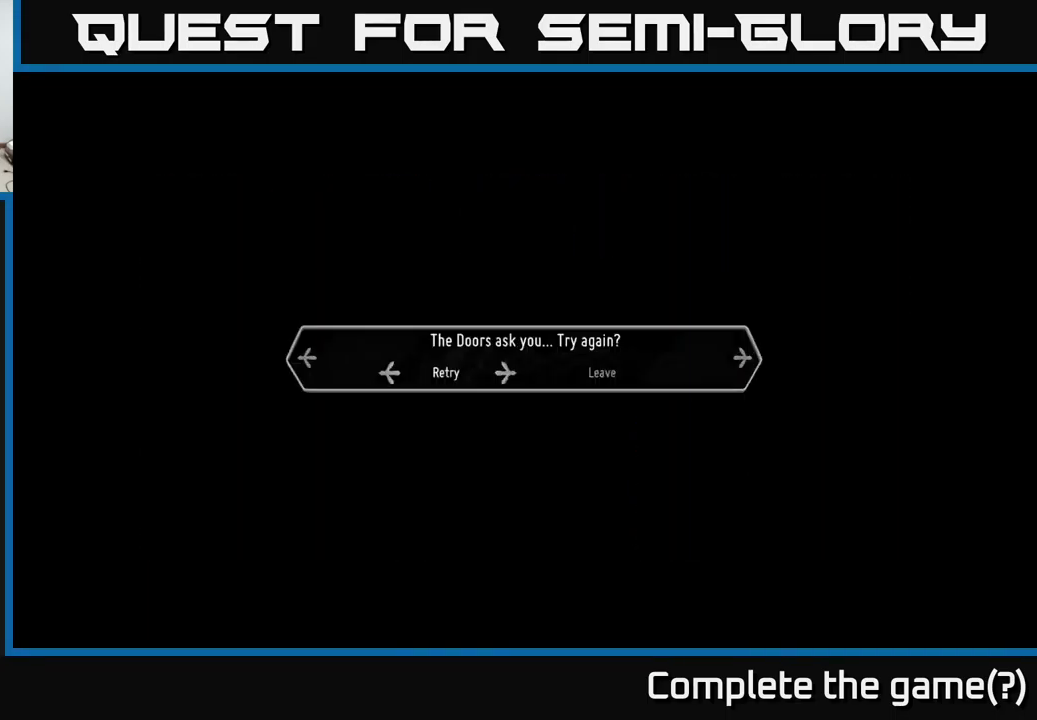
{"buttons": [], "left_stick": "center", "right_stick": "center", "events": []}
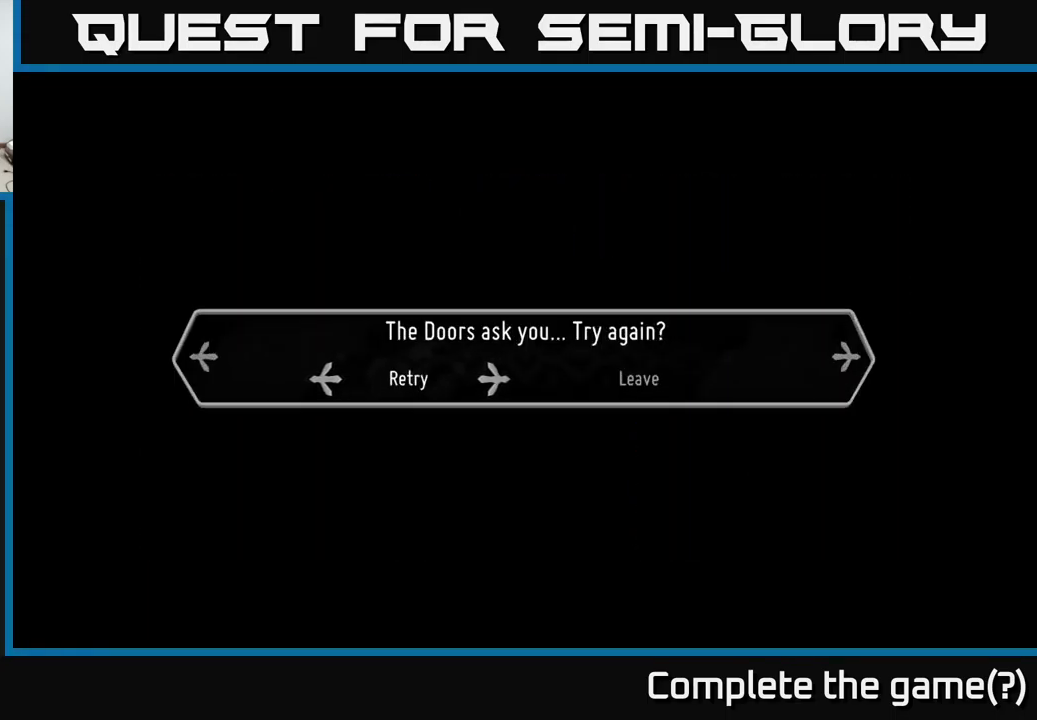
{"buttons": [], "left_stick": "center", "right_stick": "center", "events": [[100, "A", "down"], [200, "A", "up"]]}
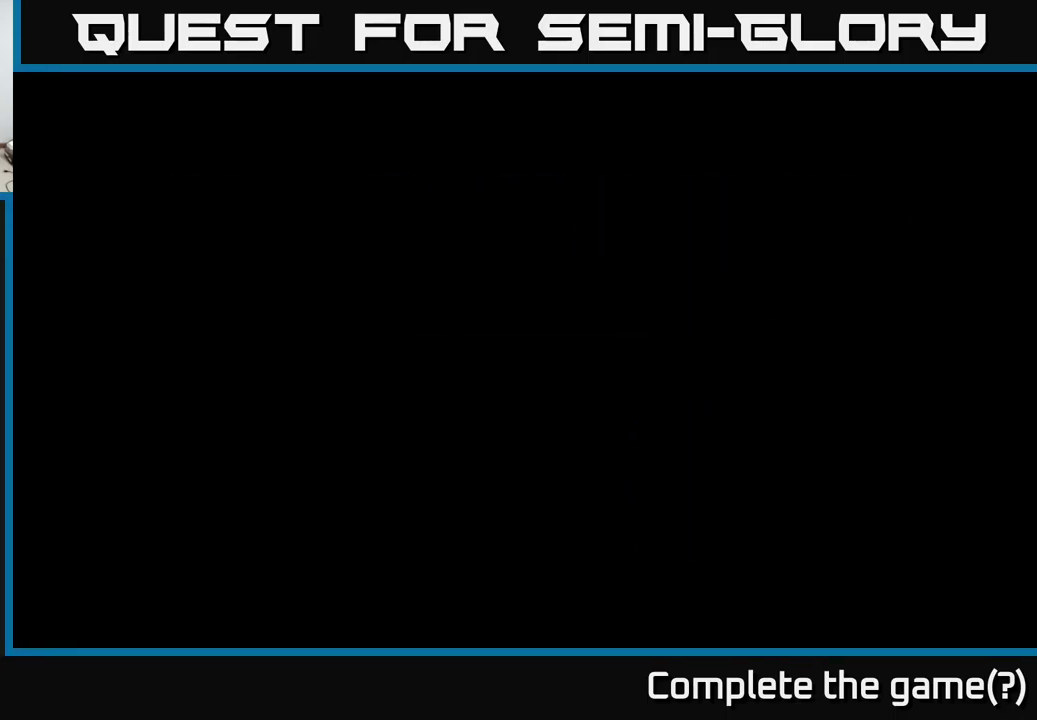
{"buttons": [], "left_stick": "center", "right_stick": "center", "events": []}
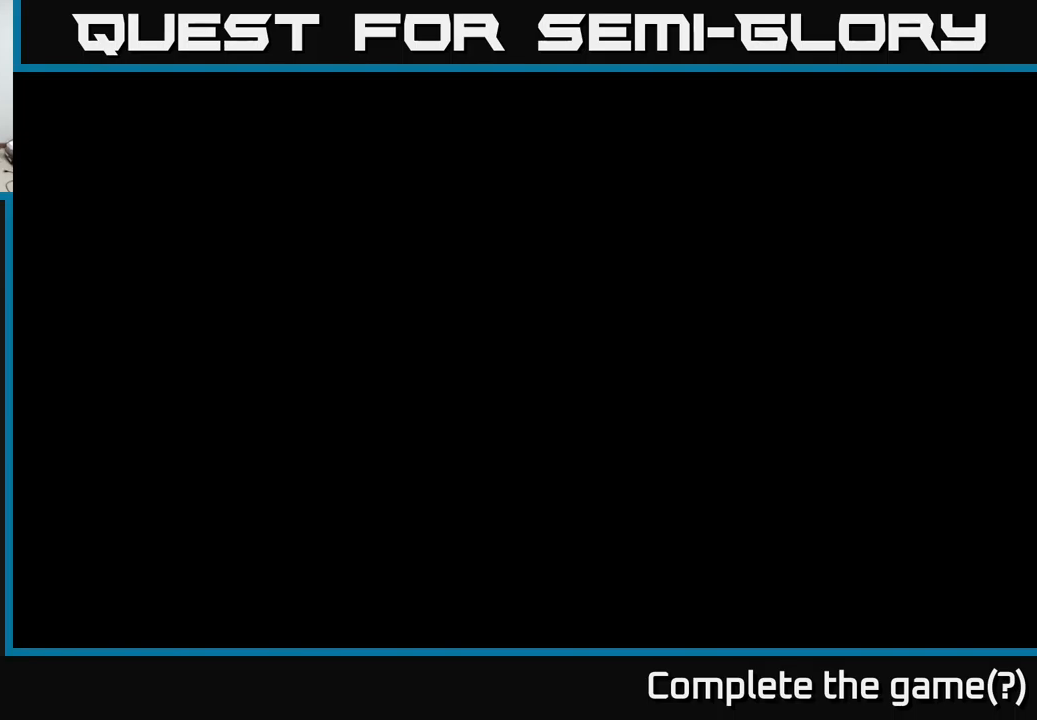
{"buttons": [], "left_stick": "center", "right_stick": "center", "events": []}
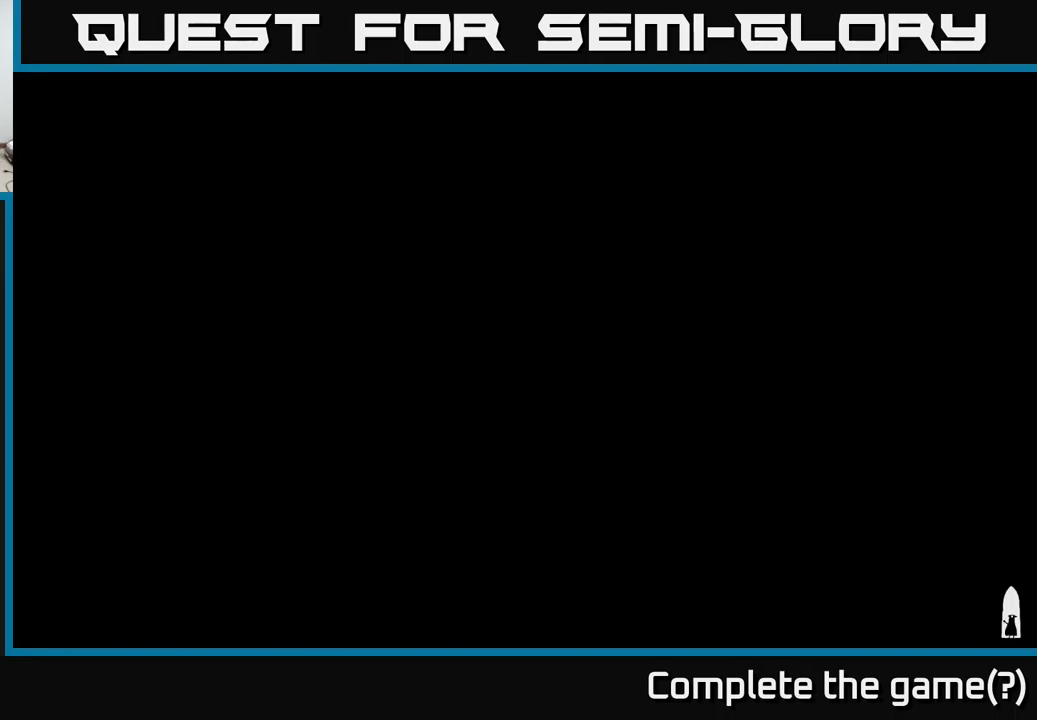
{"buttons": ["A"], "left_stick": "center", "right_stick": "center", "events": [[467, "A", "down"]]}
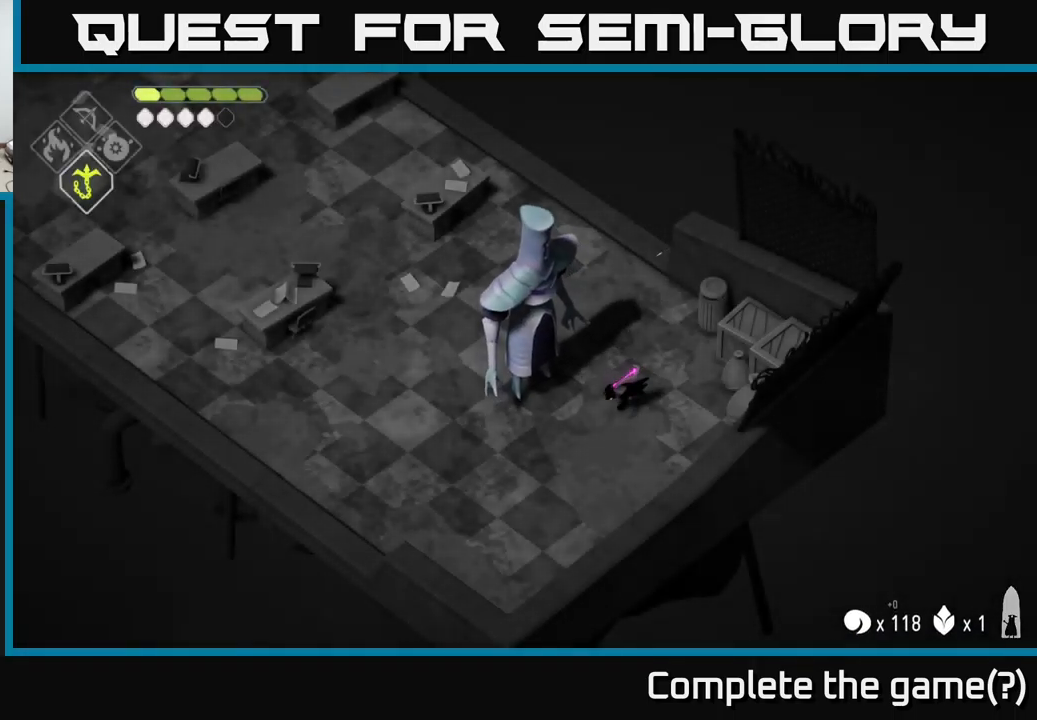
{"buttons": [], "left_stick": "up-left", "right_stick": "center", "events": [[150, "A", "up"], [400, "left_stick", "left"], [484, "left_stick", "up-left"]]}
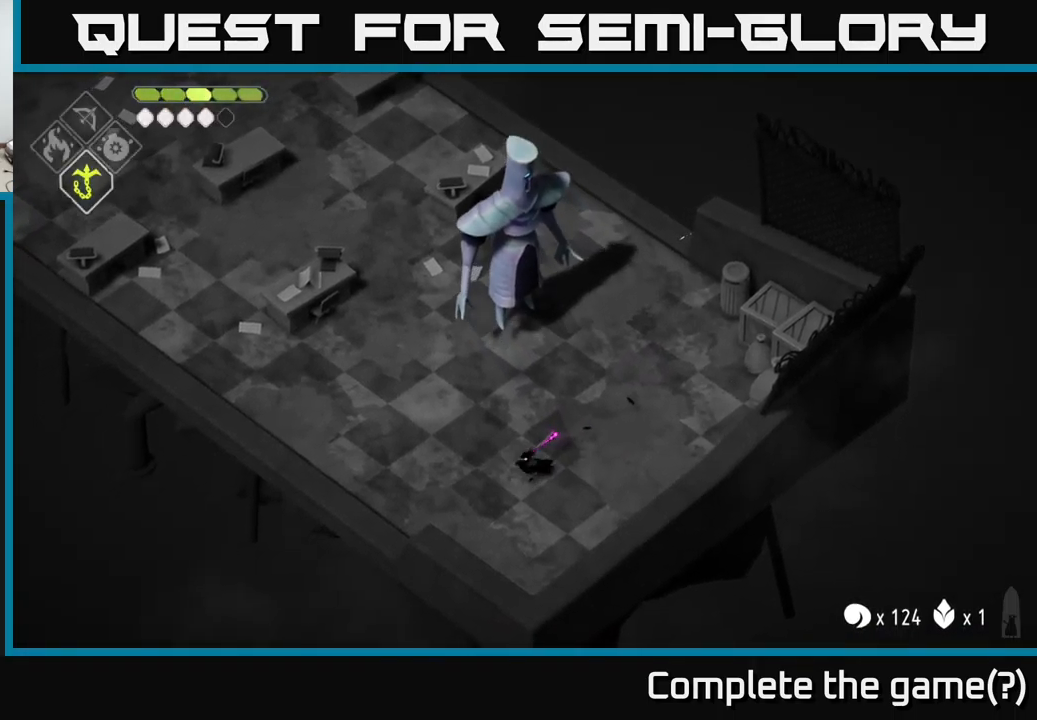
{"buttons": [], "left_stick": "up", "right_stick": "center", "events": [[384, "left_stick", "up"]]}